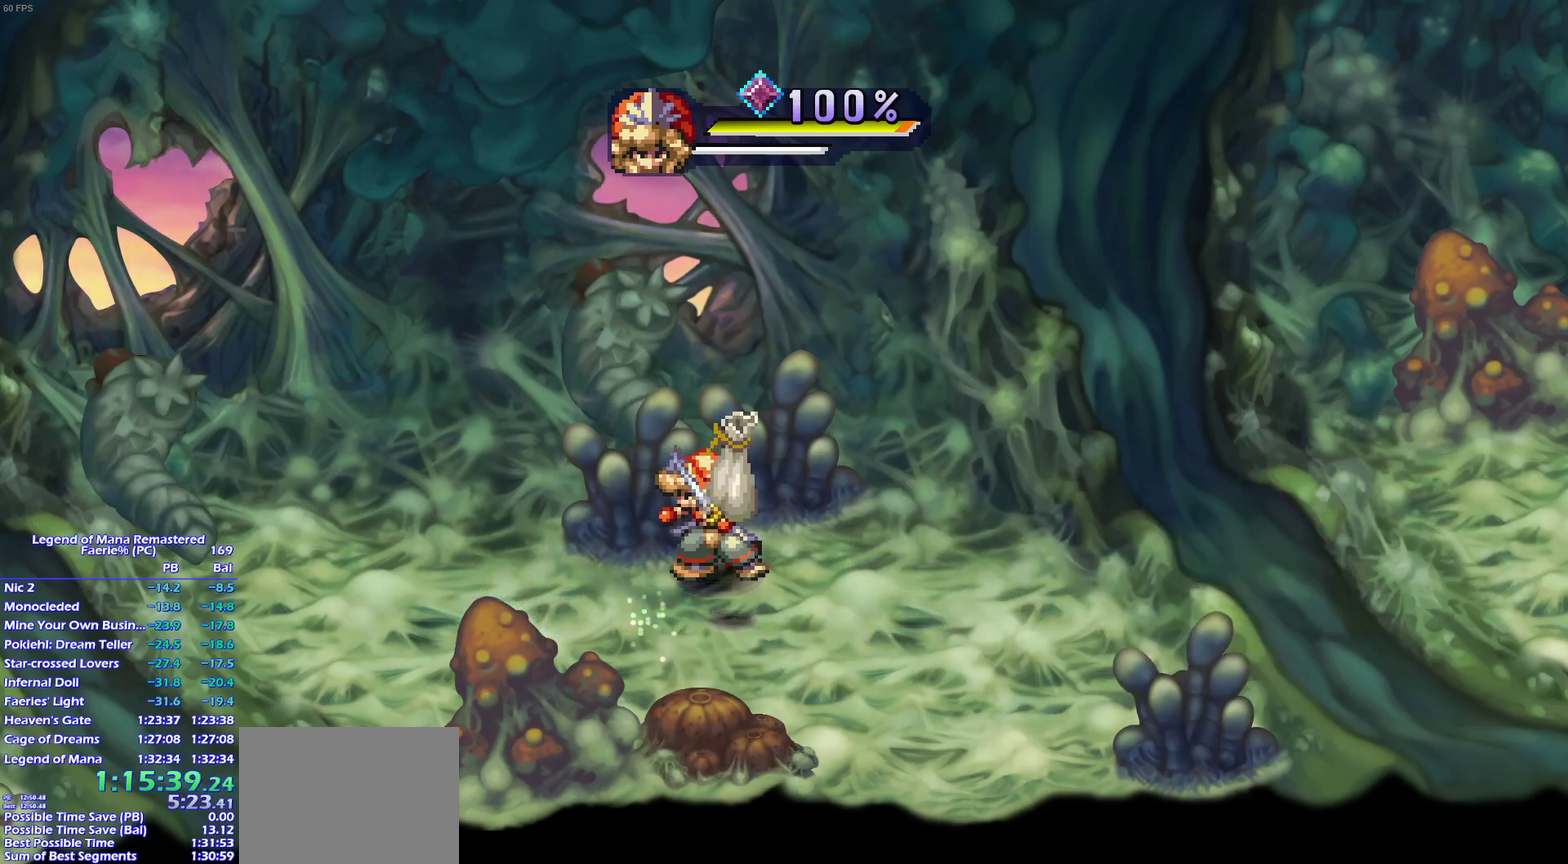
Gameplay with a controller (PlayStation layout); each line is a JSON object with the inputs held at the frame after it. "events" lists button and stick changes between this image and that frame as [ms after this image, input, new state], when the widget could be followed in between. This overlay highlights the sticks when they move; stick clicks (L3) are not distinguishable. Not read: CIRCLE L3 R3 SELECT START.
{"buttons": [], "left_stick": "down-left", "right_stick": "center", "events": [[67, "left_stick", "center"], [417, "left_stick", "down-left"]]}
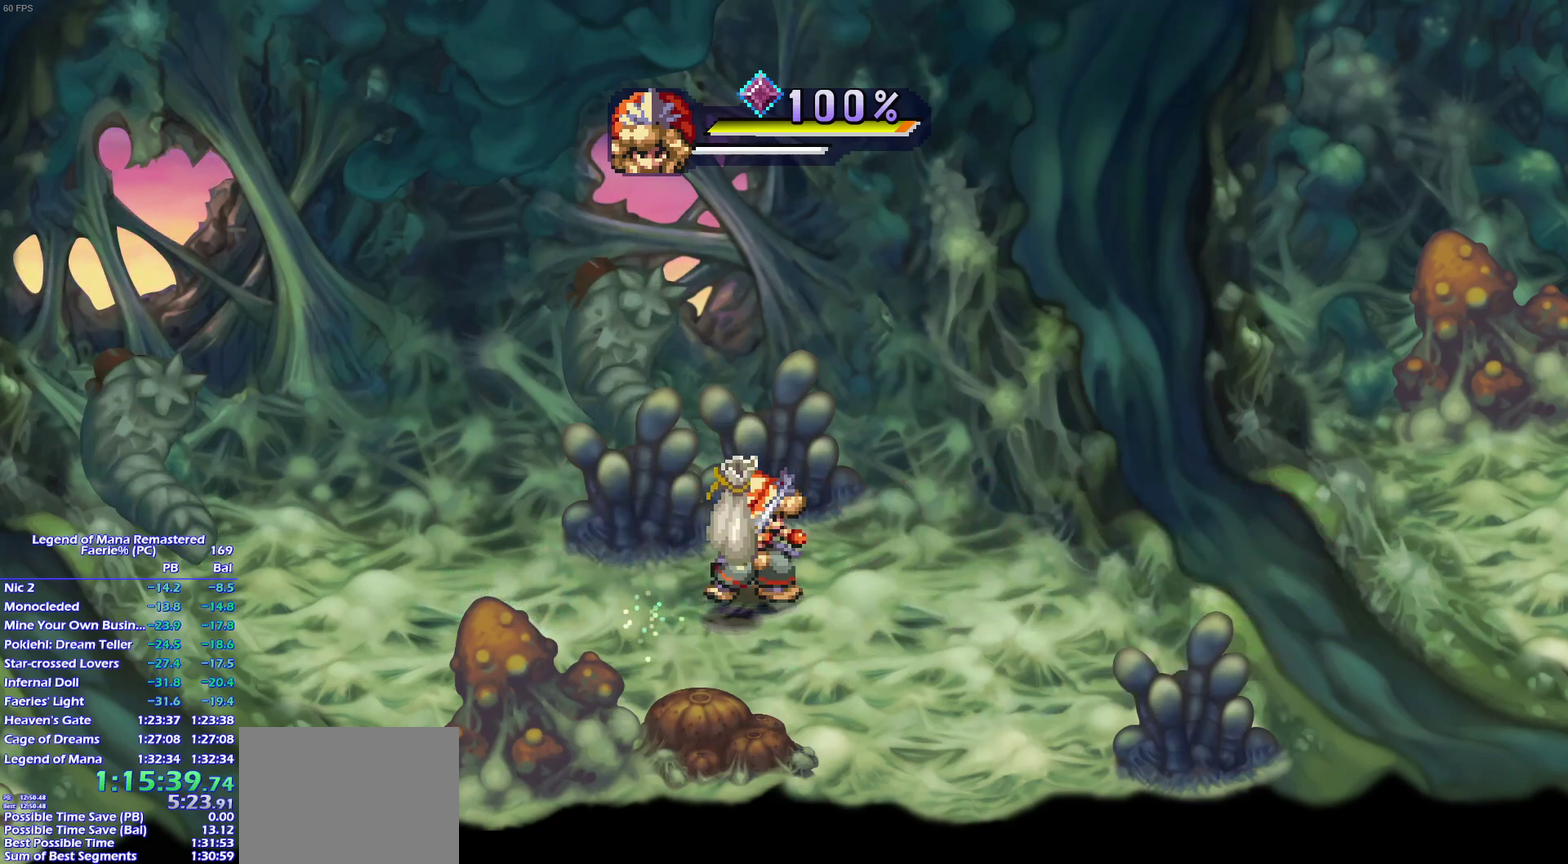
{"buttons": [], "left_stick": "center", "right_stick": "center", "events": [[33, "left_stick", "left"], [317, "left_stick", "down-left"], [500, "left_stick", "center"]]}
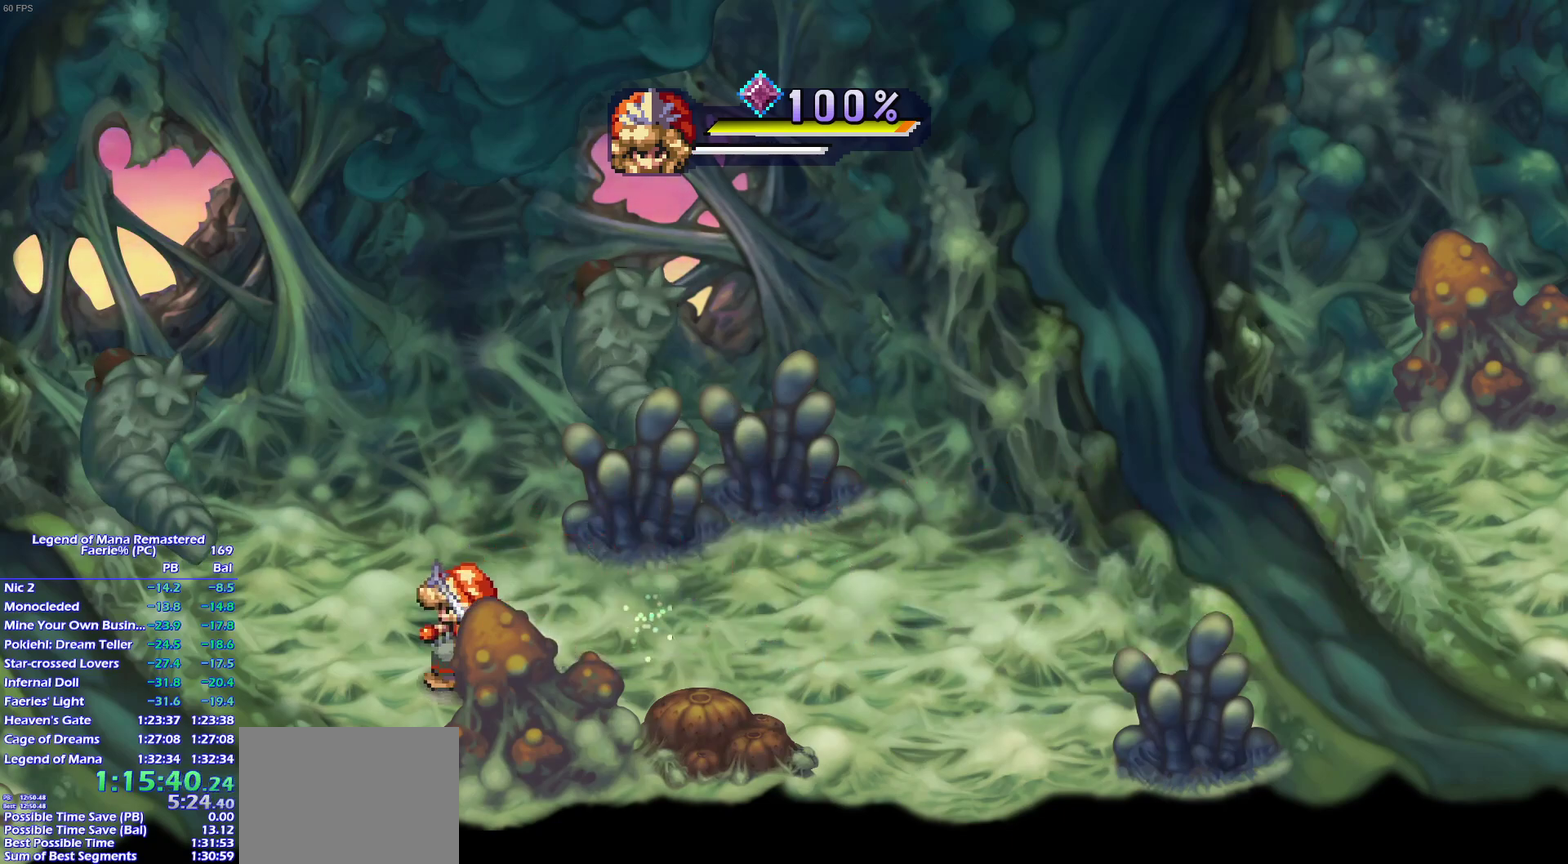
{"buttons": [], "left_stick": "center", "right_stick": "center", "events": [[33, "CROSS", "down"], [117, "CROSS", "up"], [167, "CROSS", "down"], [250, "CROSS", "up"], [300, "CROSS", "down"], [383, "CROSS", "up"], [433, "CROSS", "down"], [500, "CROSS", "up"]]}
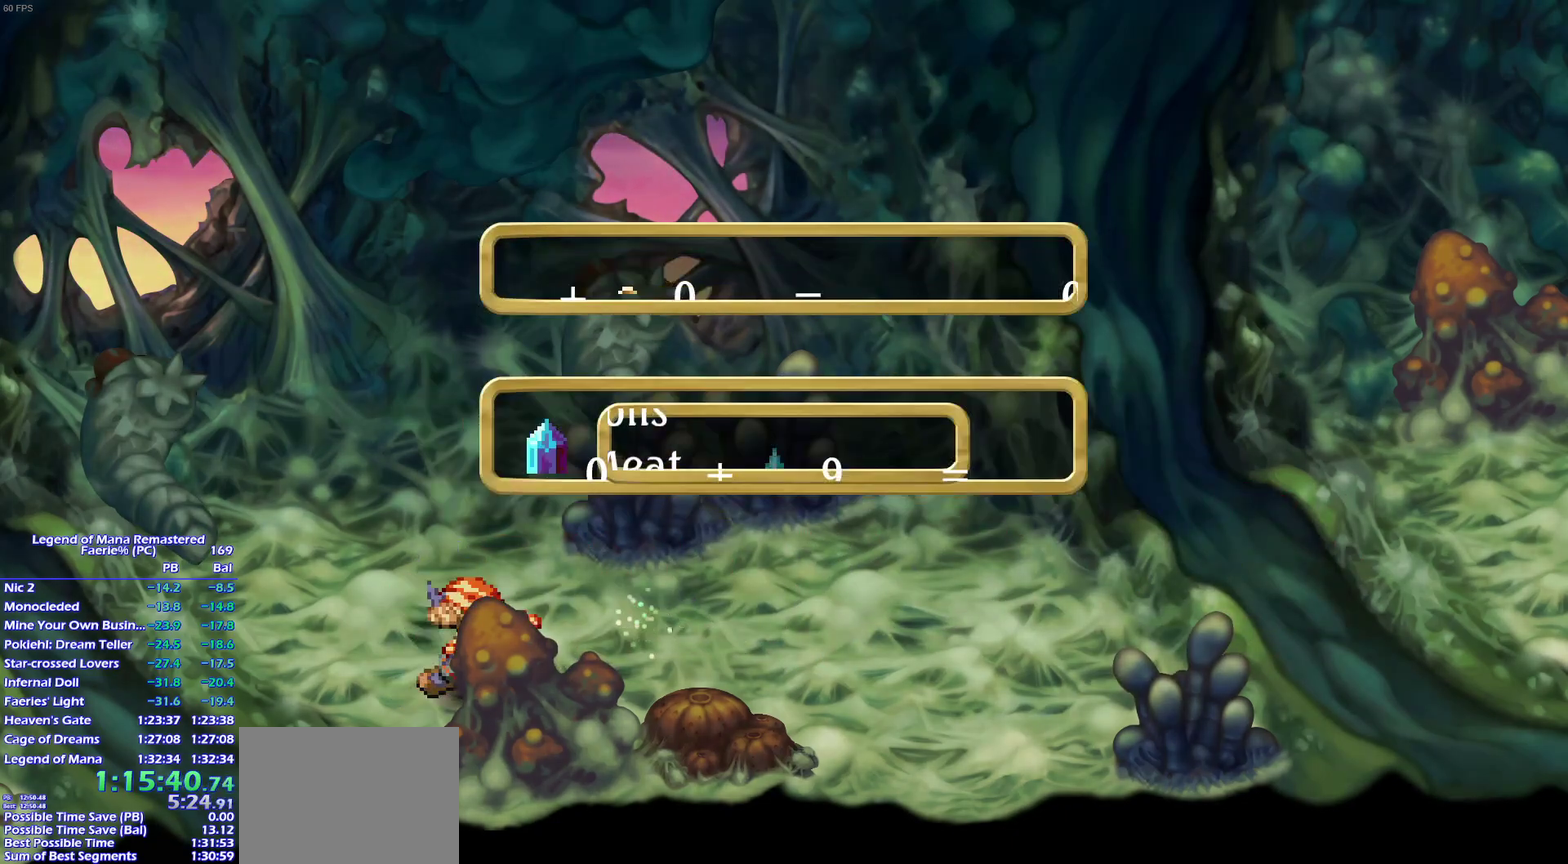
{"buttons": [], "left_stick": "left", "right_stick": "center", "events": [[67, "CROSS", "down"], [133, "CROSS", "up"], [183, "CROSS", "down"], [267, "CROSS", "up"], [317, "CROSS", "down"], [383, "CROSS", "up"], [483, "left_stick", "left"]]}